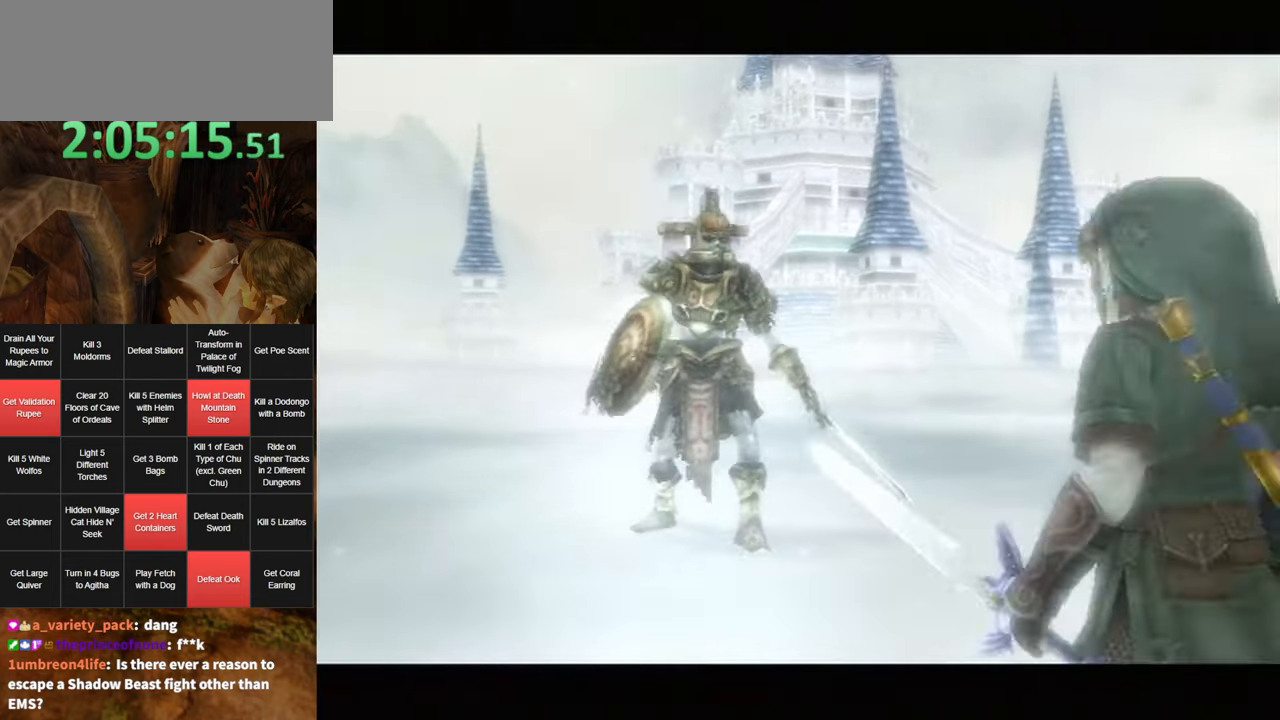
Gameplay with a controller (Nintendo layout); each line is a JSON object with the inputs held at the frame after it. "events" lists button and stick changes between this image and that frame as [ms after this image, input, new state], when the widget could be followed in between. Not read: L3 R3.
{"buttons": ["B"], "left_stick": "center", "right_stick": "center", "events": [[216, "B", "down"], [283, "A", "down"], [283, "B", "up"], [350, "A", "up"], [383, "B", "down"], [433, "A", "down"], [433, "B", "up"], [500, "A", "up"], [500, "B", "down"]]}
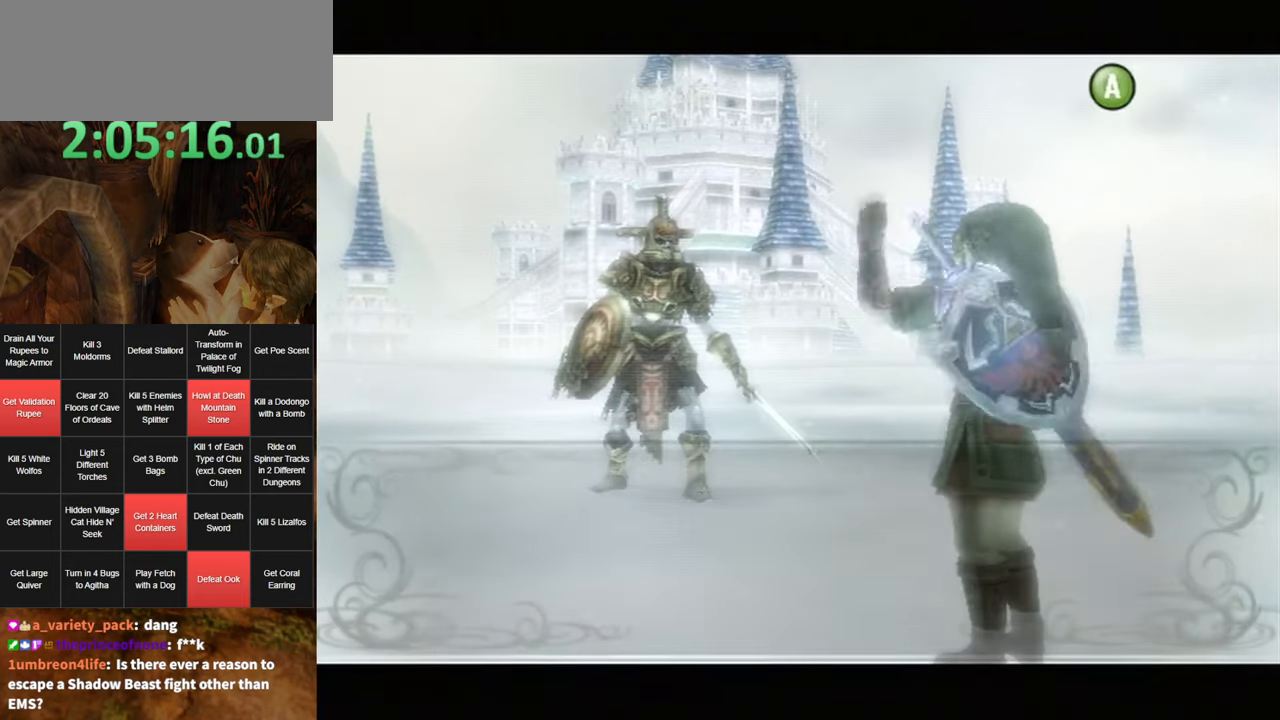
{"buttons": ["A"], "left_stick": "center", "right_stick": "center", "events": [[66, "A", "down"], [66, "B", "up"], [133, "A", "up"], [166, "B", "down"], [183, "A", "down"], [183, "B", "up"], [250, "A", "up"], [283, "B", "down"], [350, "A", "down"], [350, "B", "up"], [383, "A", "up"], [416, "B", "down"], [450, "B", "up"], [483, "A", "down"]]}
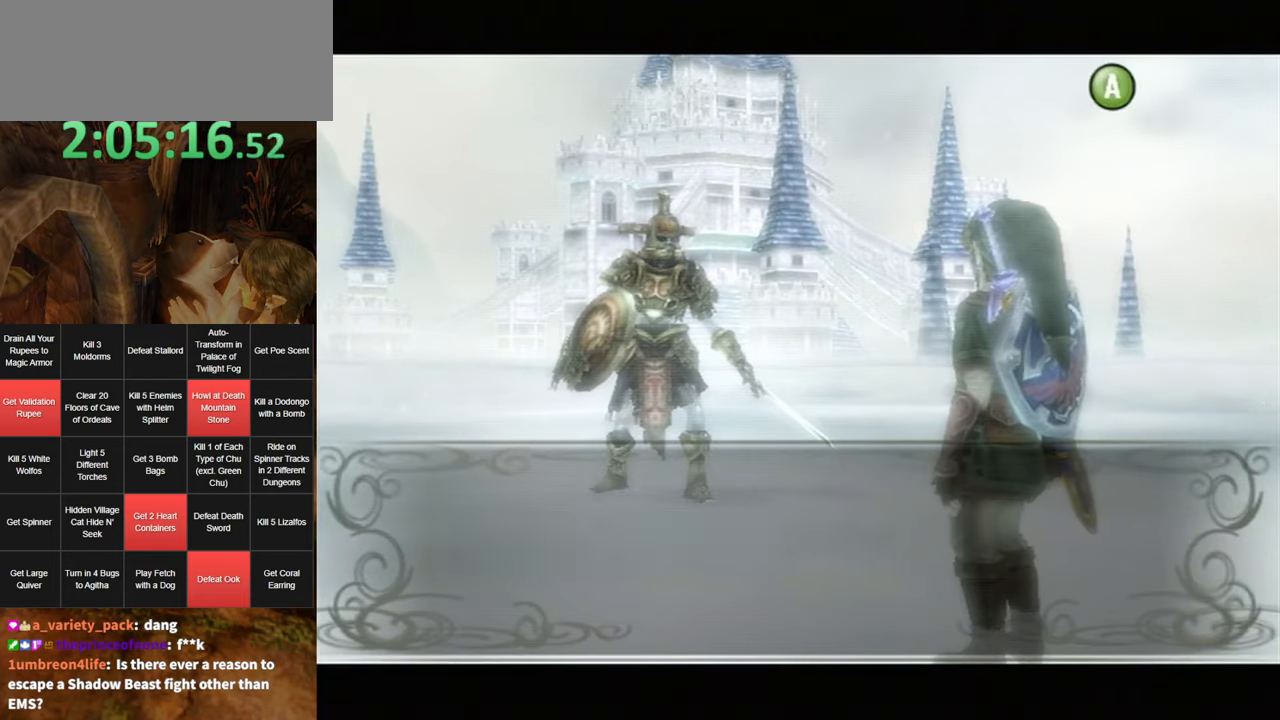
{"buttons": ["A"], "left_stick": "center", "right_stick": "center", "events": [[16, "A", "up"], [33, "B", "down"], [83, "A", "down"], [83, "B", "up"], [150, "A", "up"], [150, "B", "down"], [183, "A", "down"], [183, "B", "up"], [250, "A", "up"], [283, "B", "down"], [350, "A", "down"], [350, "B", "up"], [400, "A", "up"], [400, "B", "down"], [433, "B", "up"], [466, "A", "down"]]}
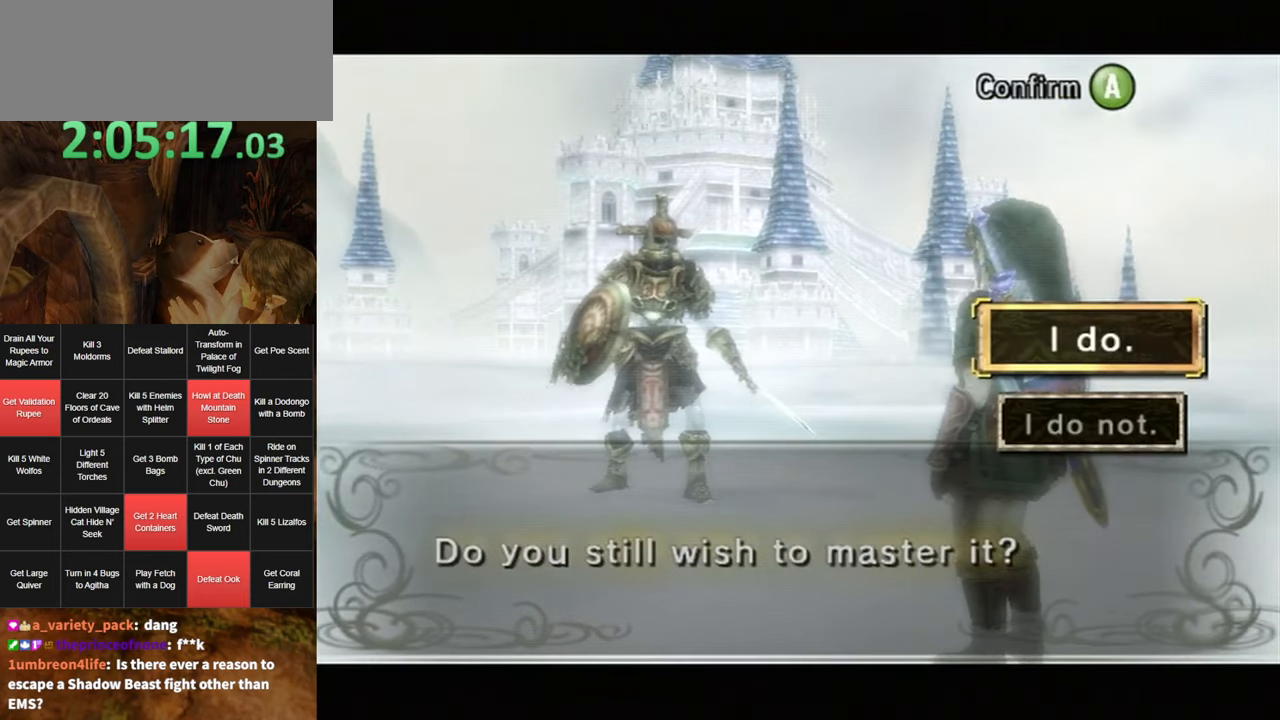
{"buttons": ["A"], "left_stick": "center", "right_stick": "center", "events": [[33, "A", "up"], [133, "A", "down"], [166, "A", "up"], [233, "A", "down"], [283, "A", "up"], [350, "A", "down"], [400, "A", "up"], [466, "A", "down"]]}
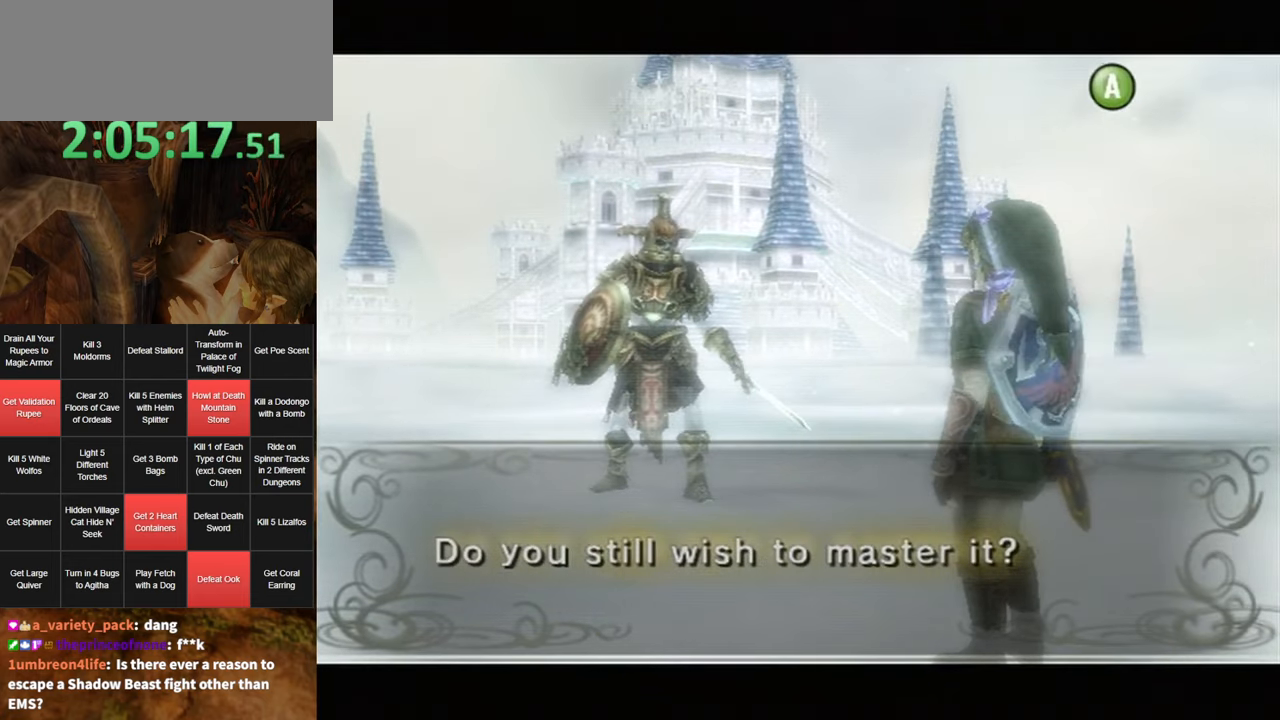
{"buttons": ["A", "B"], "left_stick": "center", "right_stick": "center", "events": [[66, "A", "up"], [100, "A", "down"], [150, "A", "up"], [250, "B", "down"], [350, "A", "down"], [350, "B", "up"], [383, "A", "up"], [383, "B", "down"], [433, "B", "up"], [466, "A", "down"], [500, "B", "down"]]}
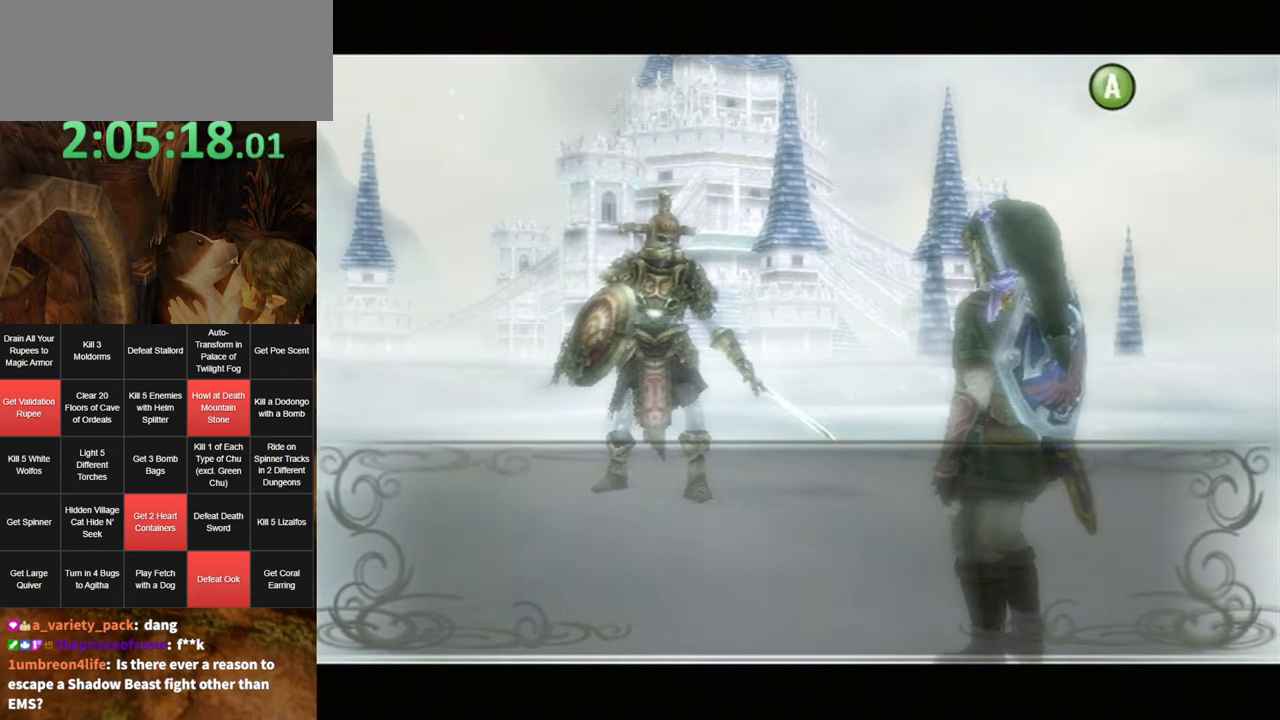
{"buttons": ["A"], "left_stick": "center", "right_stick": "center", "events": [[33, "A", "up"], [66, "B", "up"], [100, "A", "down"], [166, "A", "up"], [166, "B", "down"], [183, "B", "up"], [216, "A", "down"], [250, "A", "up"], [250, "B", "down"], [316, "B", "up"], [350, "A", "down"], [383, "A", "up"], [383, "B", "down"], [450, "A", "down"], [450, "B", "up"]]}
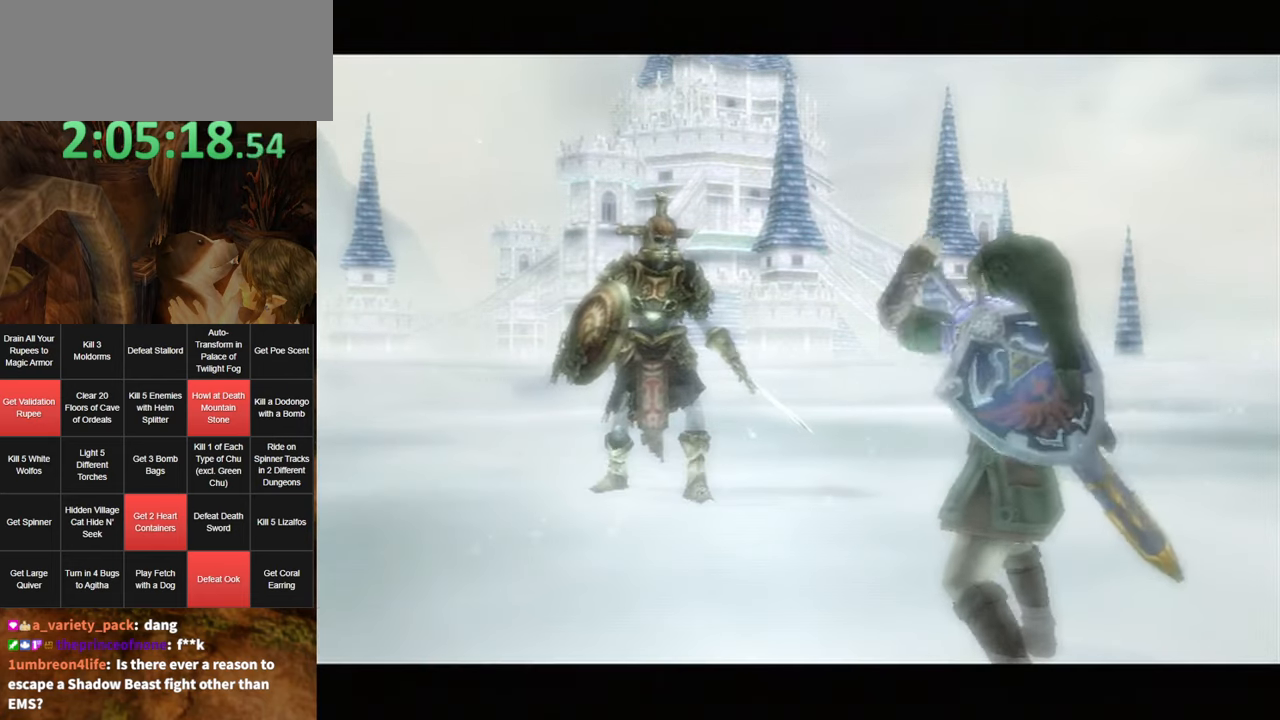
{"buttons": [], "left_stick": "center", "right_stick": "center", "events": [[16, "A", "up"], [16, "B", "down"], [66, "B", "up"]]}
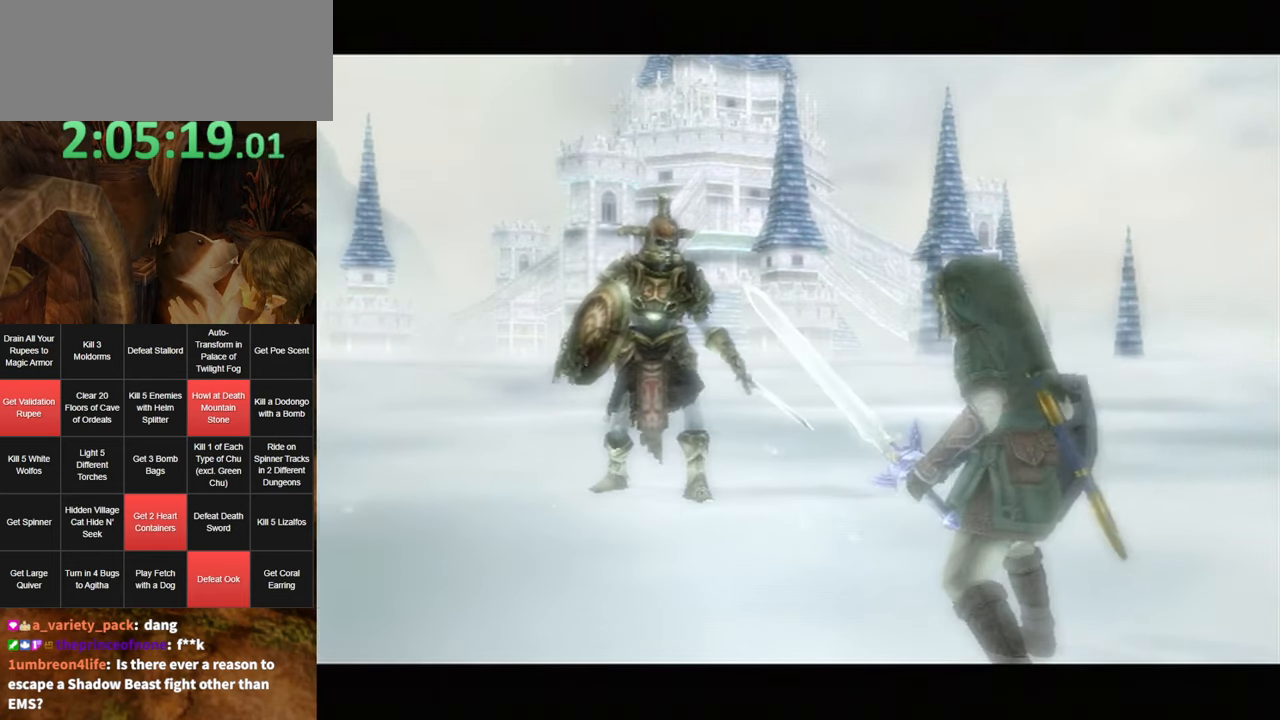
{"buttons": [], "left_stick": "center", "right_stick": "center", "events": [[166, "left_stick", "up-left"], [283, "left_stick", "center"]]}
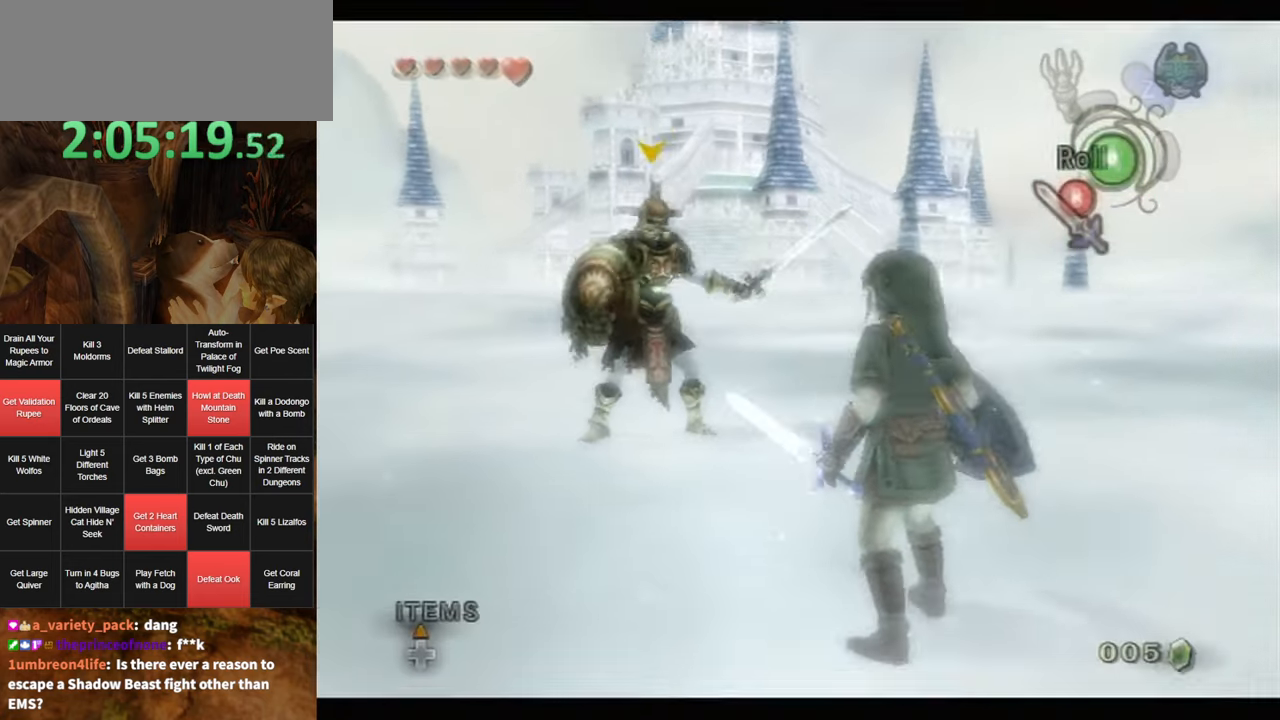
{"buttons": ["L1"], "left_stick": "up-right", "right_stick": "center", "events": [[33, "left_stick", "up-left"], [316, "left_stick", "up"], [500, "L1", "down"], [500, "left_stick", "up-right"]]}
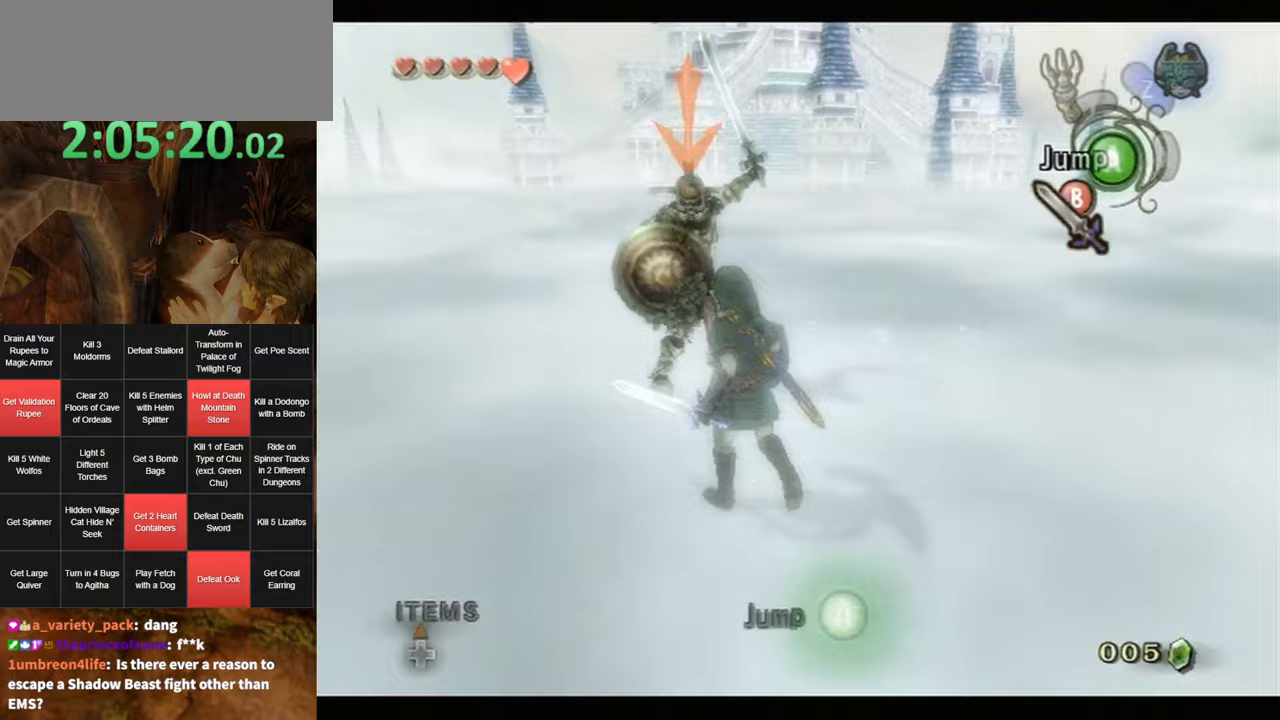
{"buttons": ["A", "L1"], "left_stick": "up-right", "right_stick": "center", "events": [[100, "A", "down"], [150, "A", "up"], [183, "A", "down"], [250, "A", "up"], [350, "A", "down"], [383, "A", "up"], [467, "A", "down"]]}
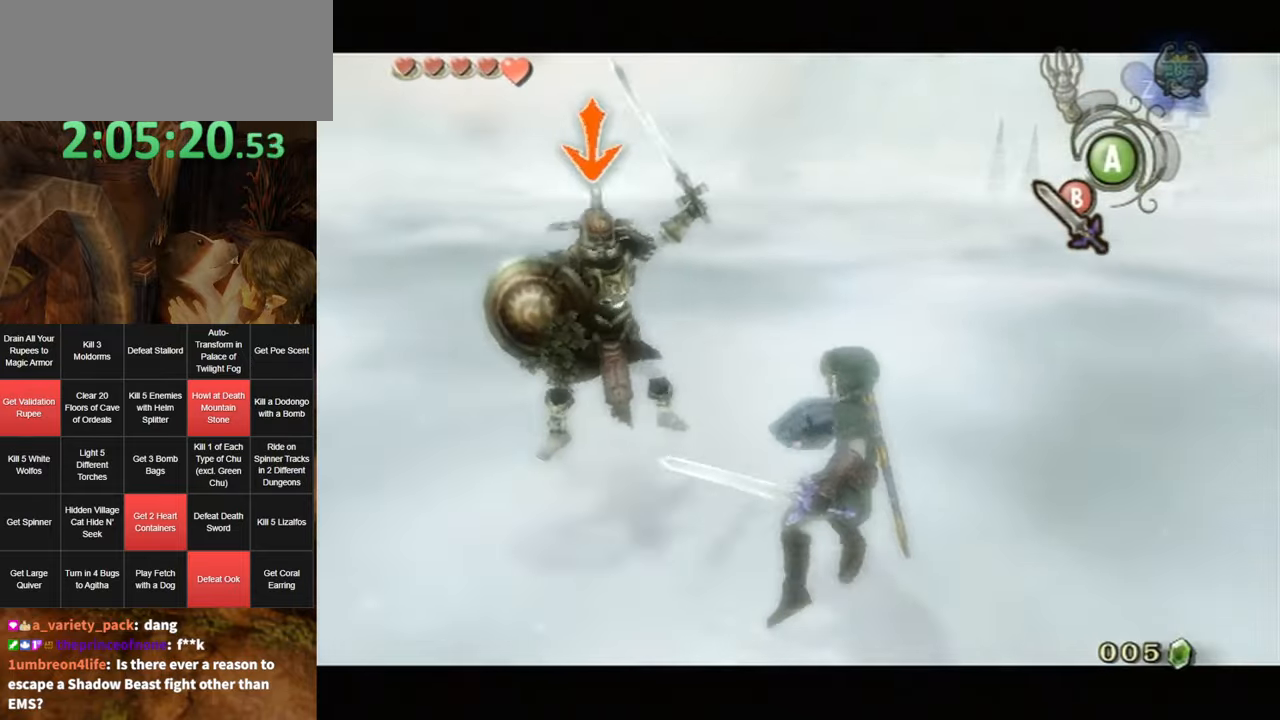
{"buttons": ["B", "L1"], "left_stick": "up-right", "right_stick": "center", "events": [[33, "A", "up"], [100, "A", "down"], [183, "A", "up"], [217, "A", "down"], [350, "B", "down"], [383, "A", "up"]]}
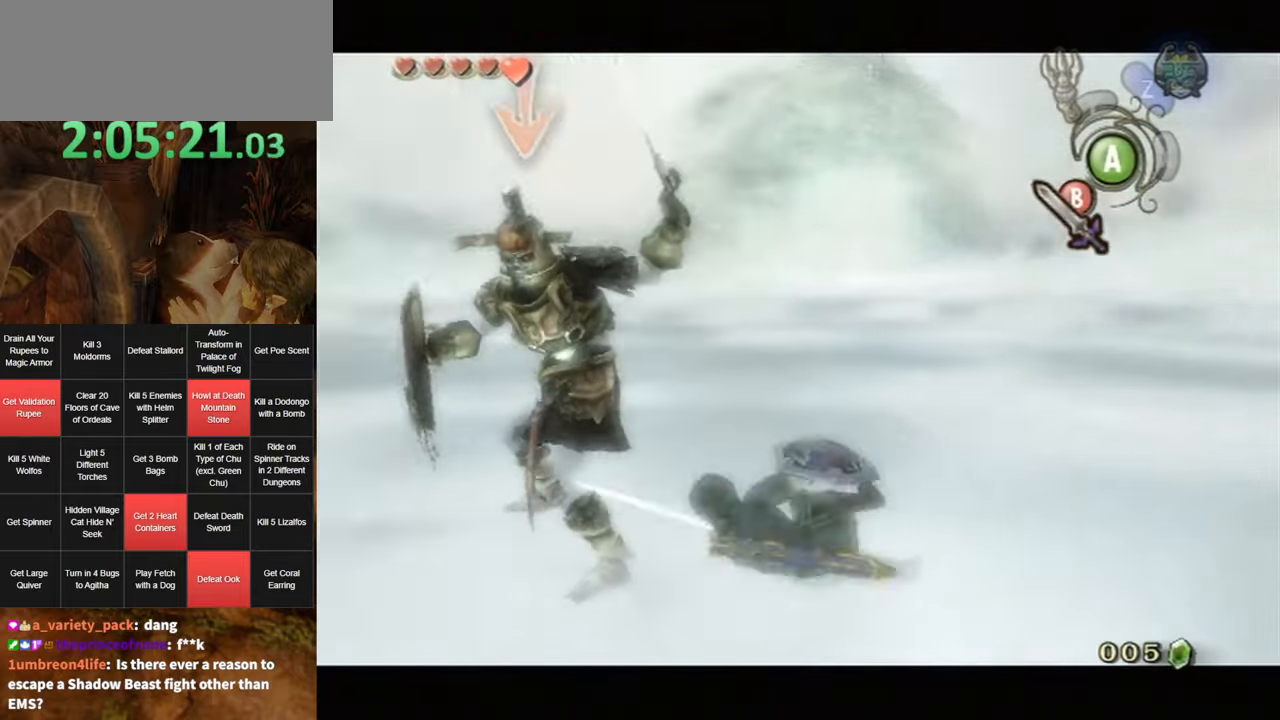
{"buttons": [], "left_stick": "down-left", "right_stick": "center", "events": [[33, "B", "up"], [100, "B", "down"], [167, "B", "up"], [233, "B", "down"], [283, "B", "up"], [433, "left_stick", "up-left"], [500, "L1", "up"], [500, "left_stick", "down-left"]]}
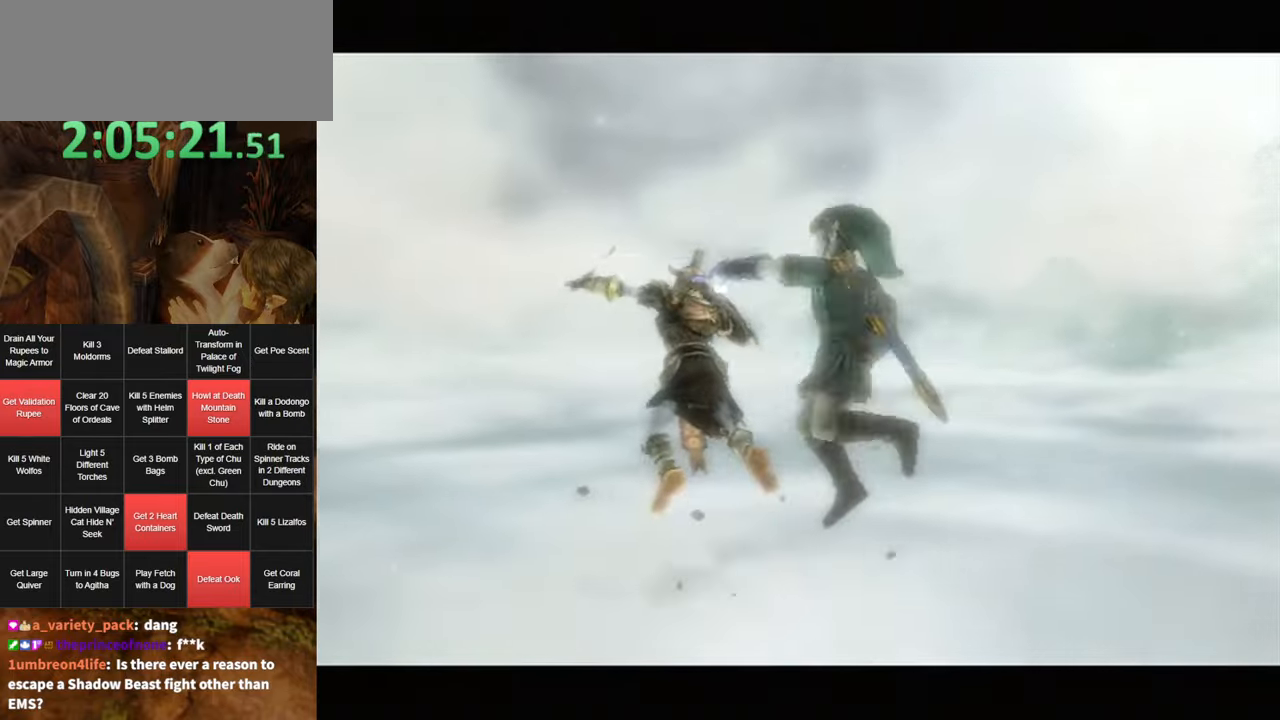
{"buttons": [], "left_stick": "center", "right_stick": "center", "events": [[117, "left_stick", "right"], [183, "left_stick", "up"], [283, "left_stick", "center"]]}
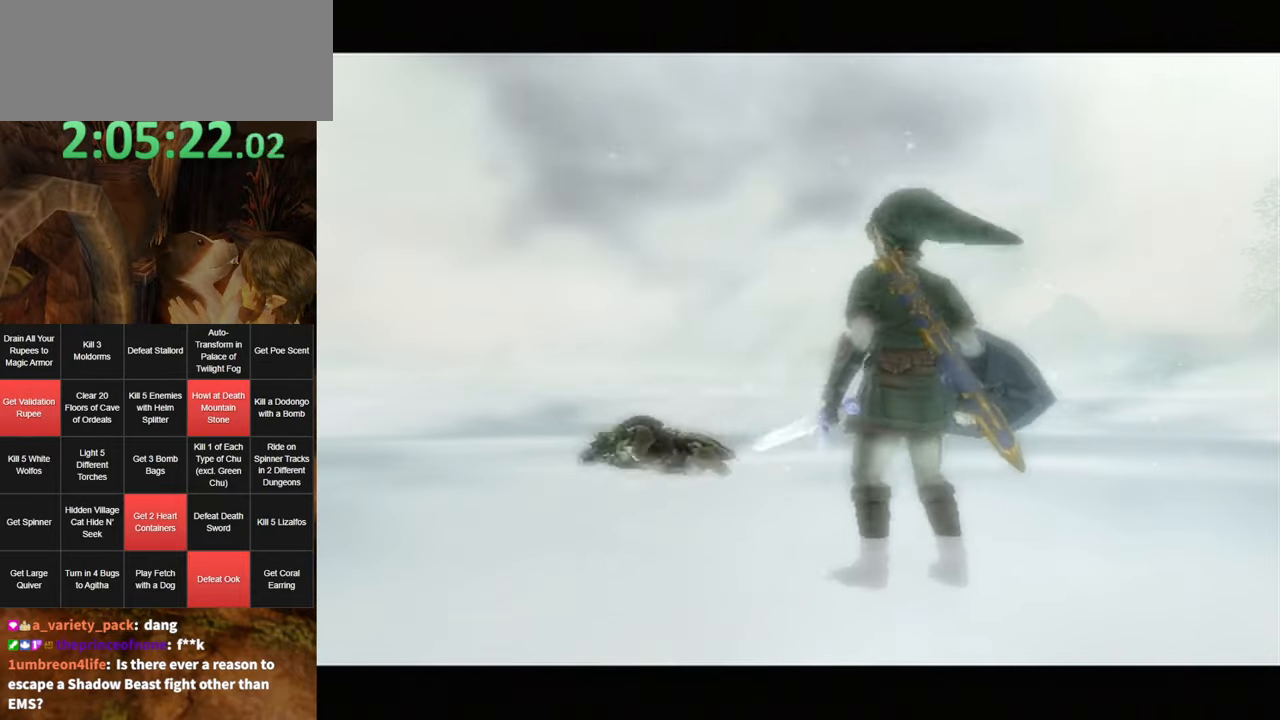
{"buttons": [], "left_stick": "center", "right_stick": "center", "events": []}
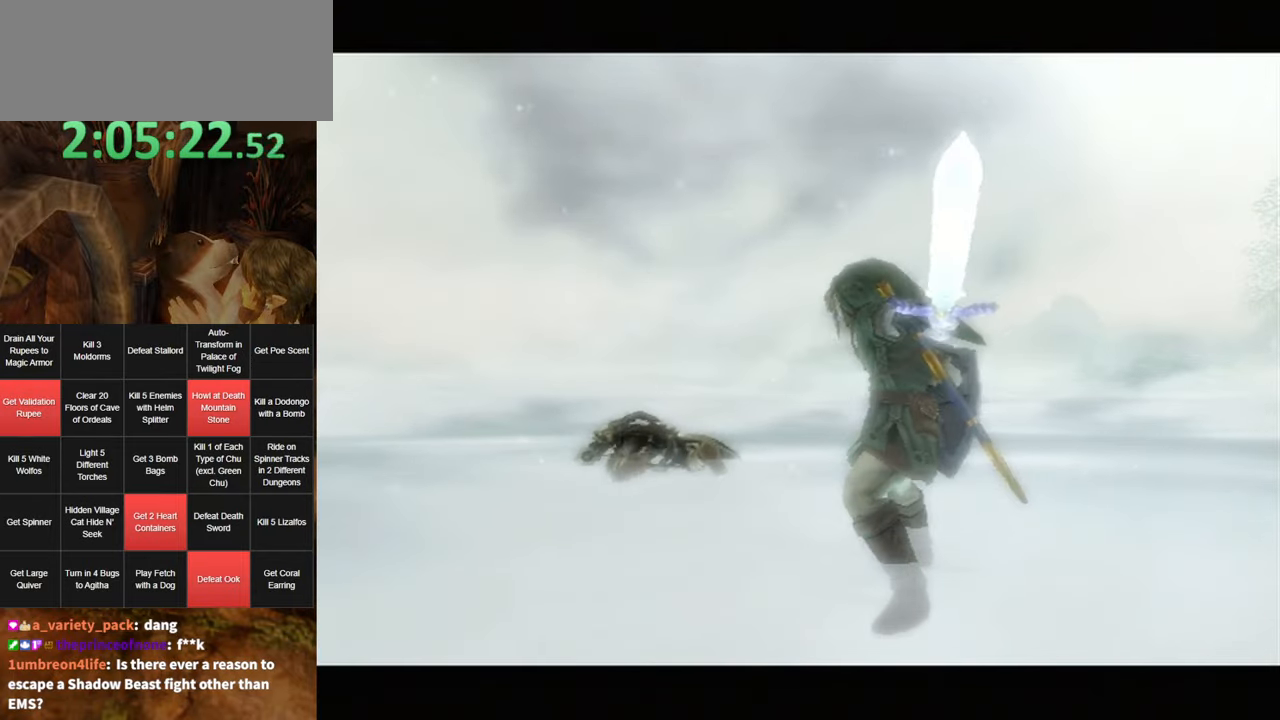
{"buttons": [], "left_stick": "center", "right_stick": "center", "events": []}
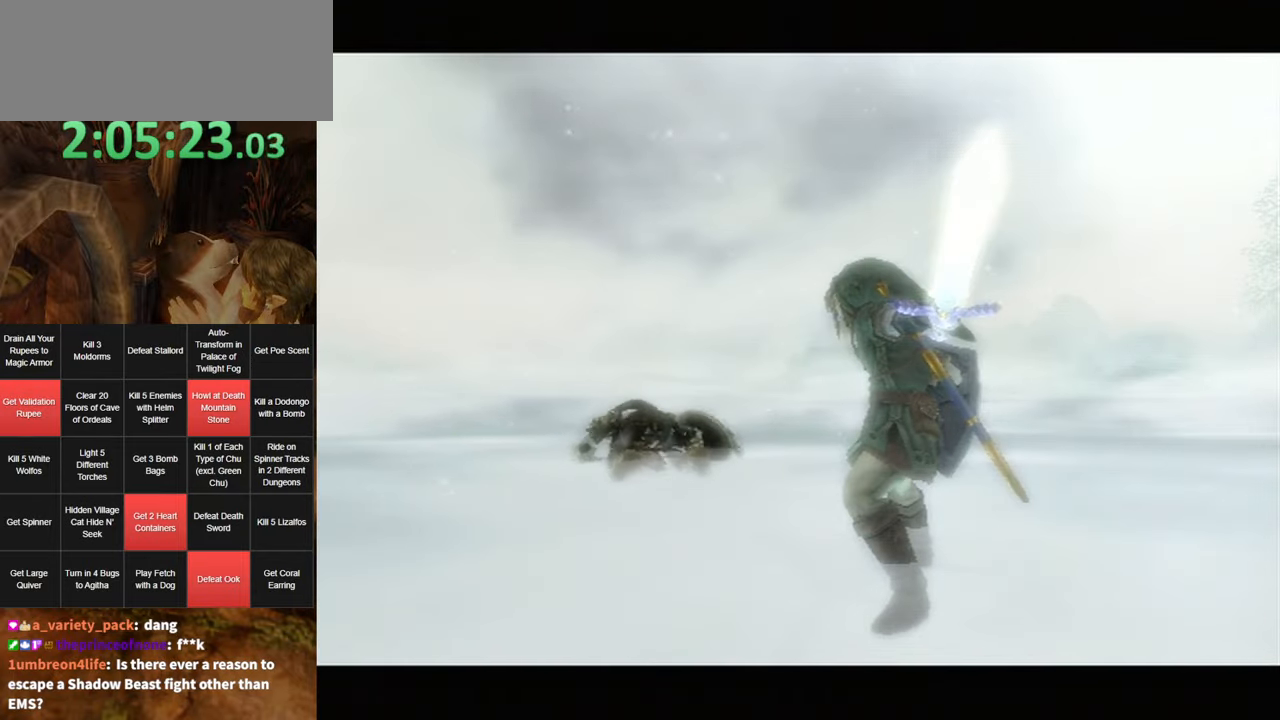
{"buttons": [], "left_stick": "center", "right_stick": "center", "events": []}
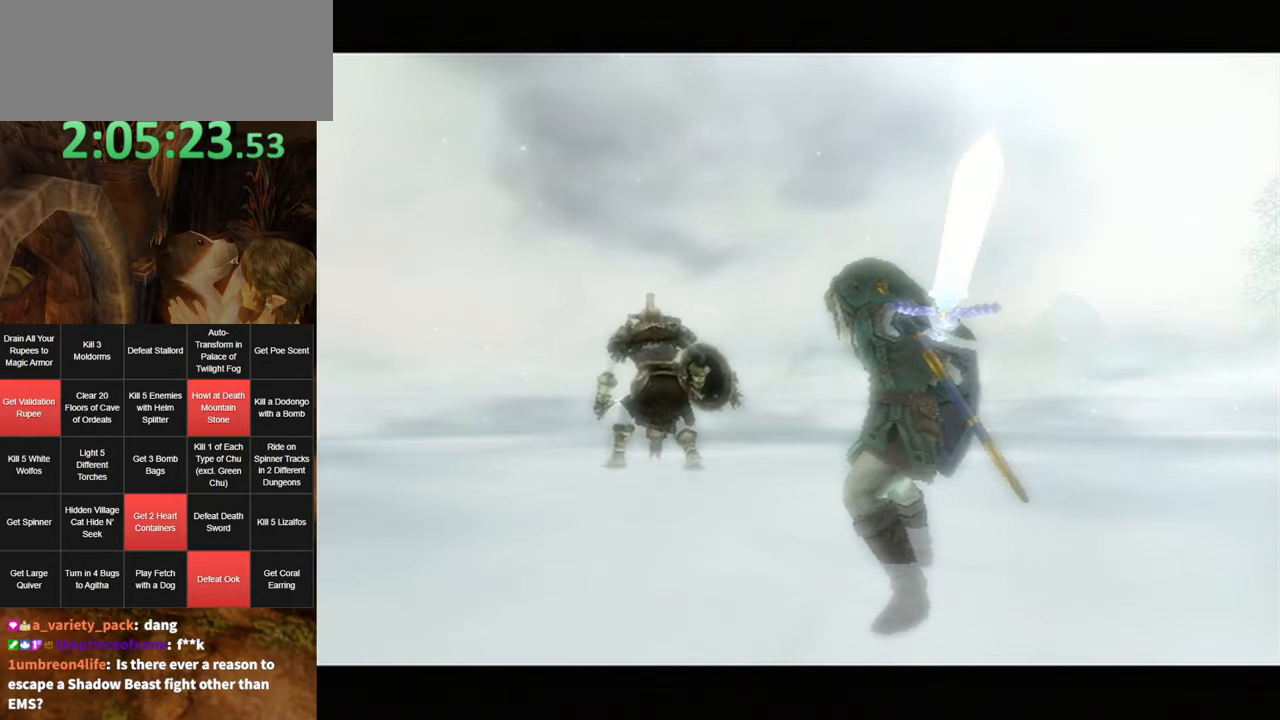
{"buttons": [], "left_stick": "center", "right_stick": "center", "events": []}
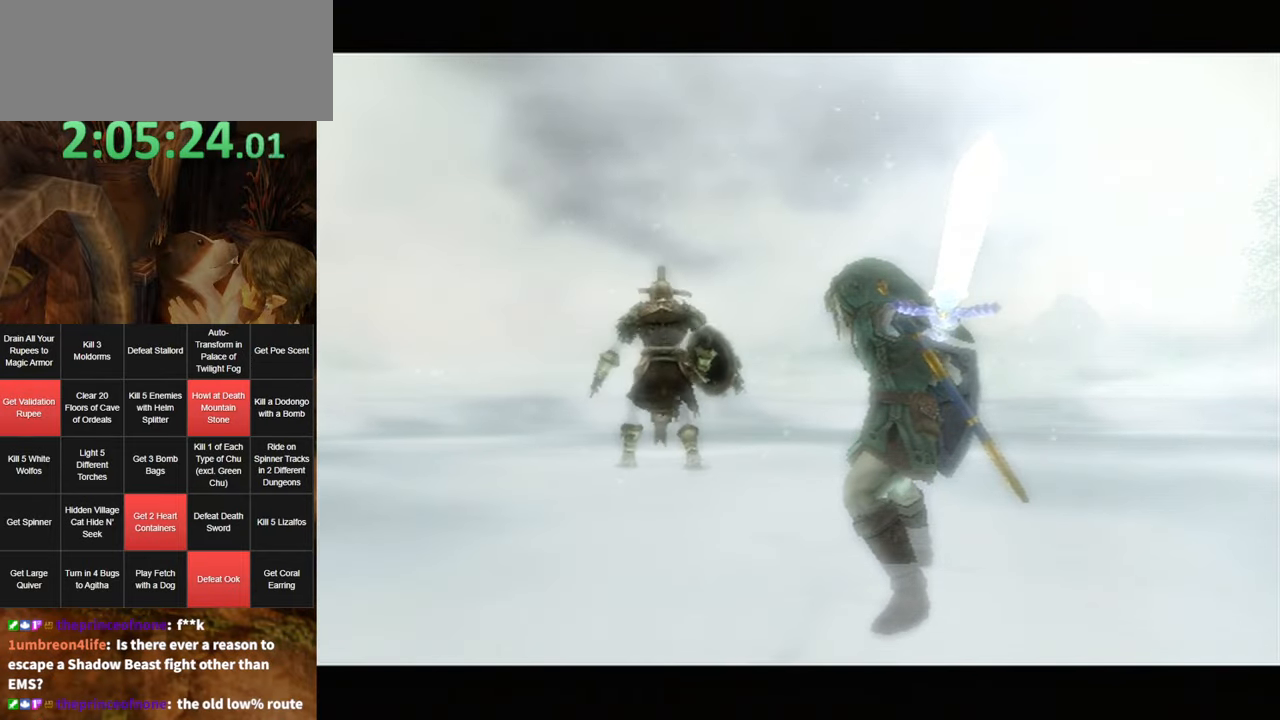
{"buttons": [], "left_stick": "center", "right_stick": "center", "events": []}
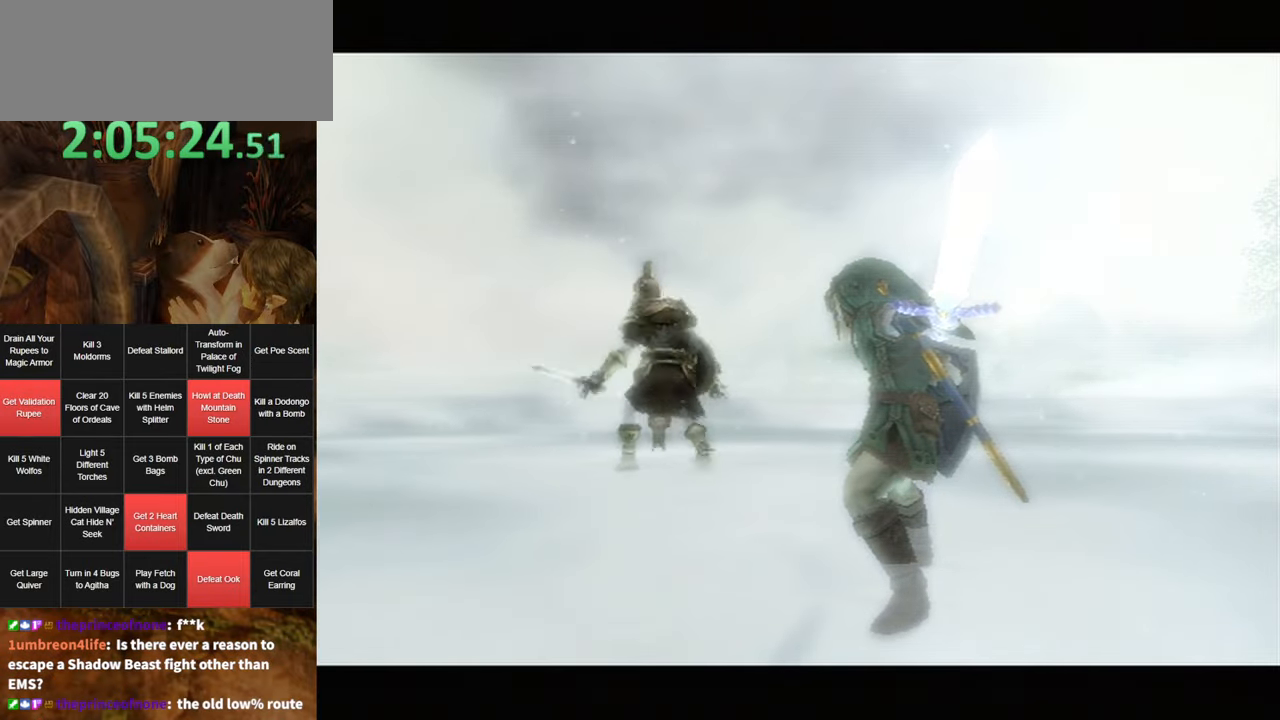
{"buttons": [], "left_stick": "center", "right_stick": "center", "events": []}
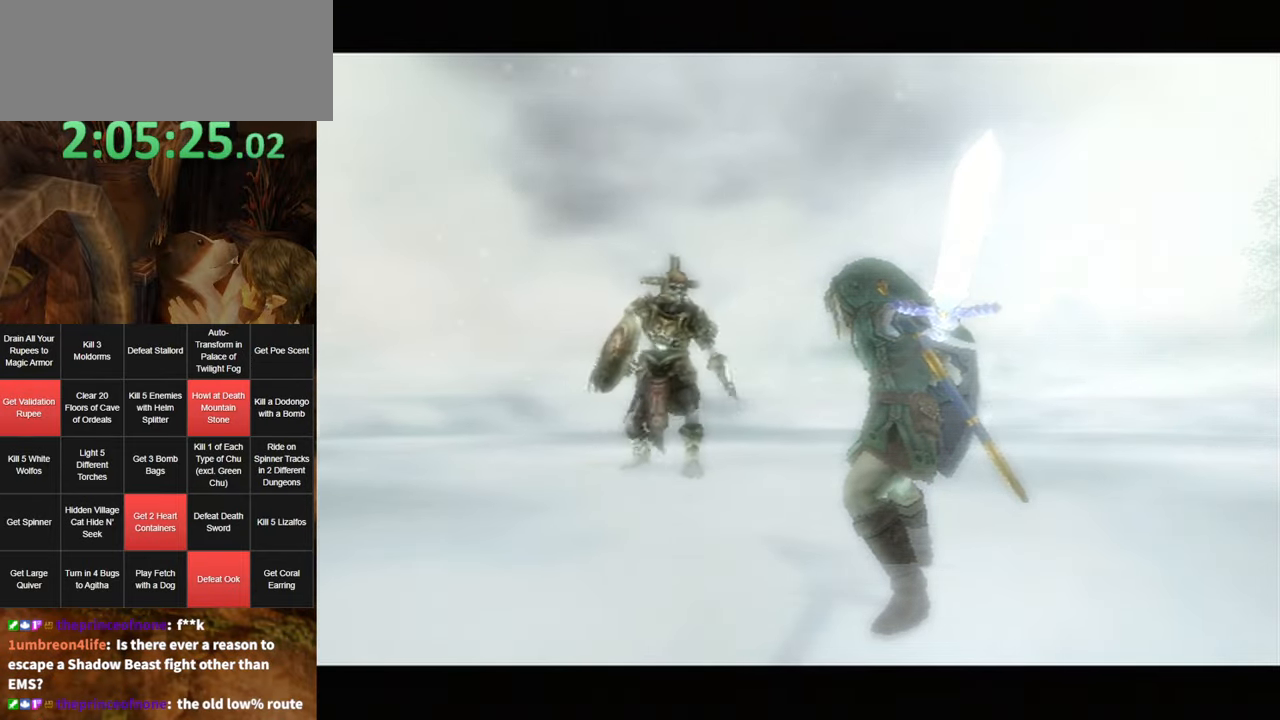
{"buttons": [], "left_stick": "center", "right_stick": "center", "events": []}
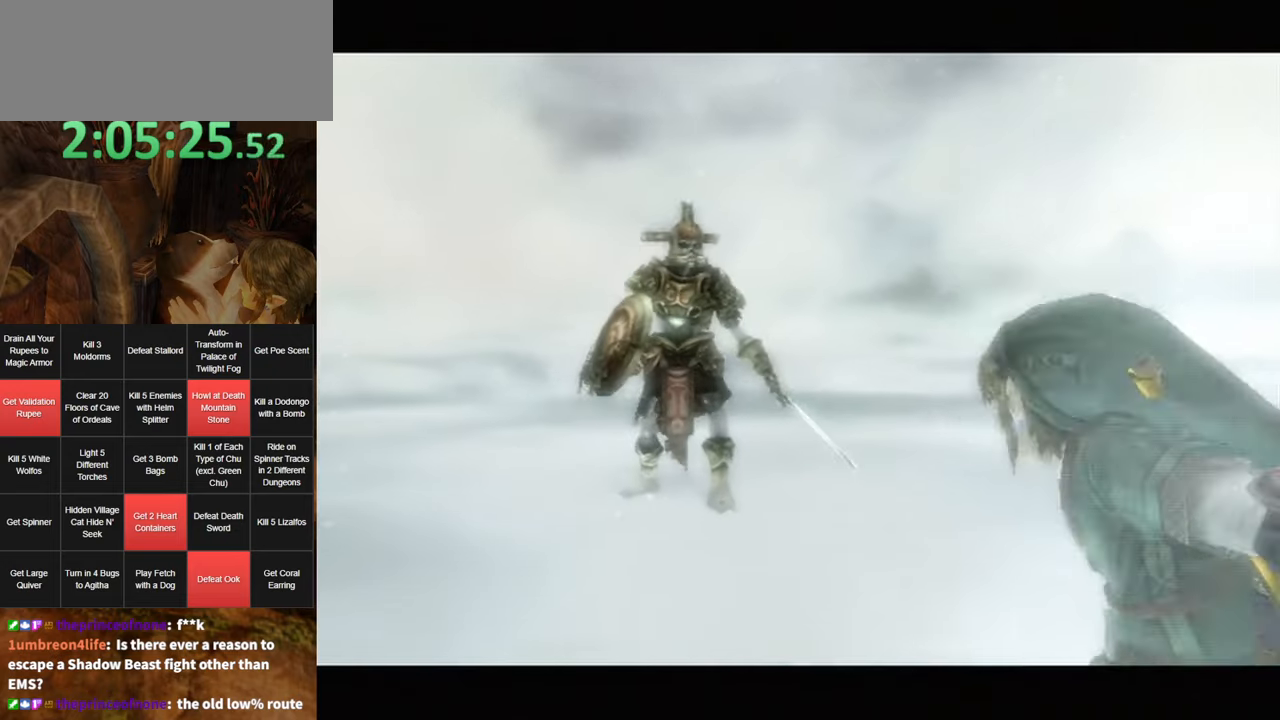
{"buttons": ["A"], "left_stick": "center", "right_stick": "center", "events": [[34, "A", "down"], [67, "B", "down"], [100, "A", "up"], [150, "B", "up"], [184, "A", "down"], [250, "A", "up"], [250, "B", "down"], [350, "A", "down"], [350, "B", "up"], [400, "A", "up"], [434, "B", "down"], [467, "B", "up"], [500, "A", "down"]]}
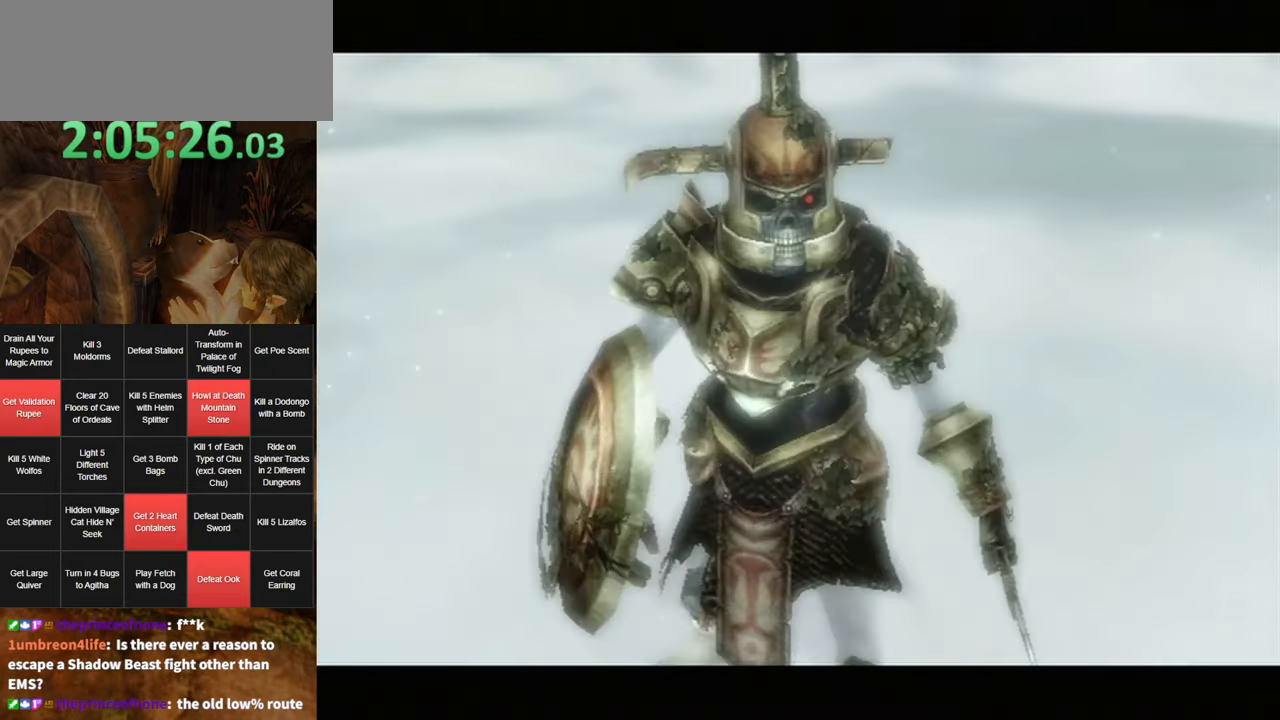
{"buttons": [], "left_stick": "center", "right_stick": "center", "events": [[34, "B", "down"], [67, "A", "up"], [67, "B", "up"], [134, "A", "down"], [167, "B", "down"], [184, "B", "up"], [217, "A", "up"], [284, "A", "down"], [284, "B", "down"], [317, "B", "up"], [384, "A", "up"], [384, "B", "down"], [417, "A", "down"], [417, "B", "up"], [484, "A", "up"]]}
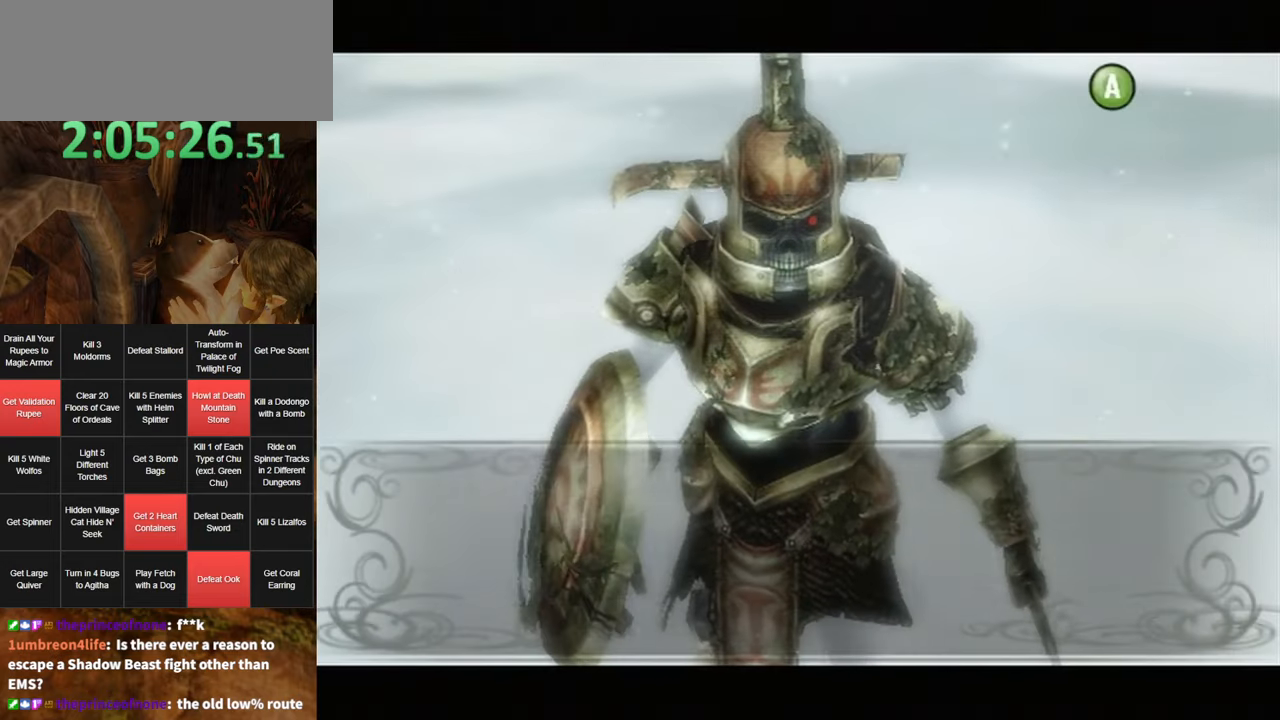
{"buttons": [], "left_stick": "center", "right_stick": "center", "events": [[17, "B", "down"], [34, "A", "down"], [34, "B", "up"], [117, "A", "up"], [117, "B", "down"], [150, "B", "up"], [184, "A", "down"], [217, "B", "down"], [250, "A", "up"], [250, "B", "up"], [317, "A", "down"], [317, "B", "down"], [367, "A", "up"], [367, "B", "up"], [434, "A", "down"], [434, "B", "down"], [500, "A", "up"], [500, "B", "up"]]}
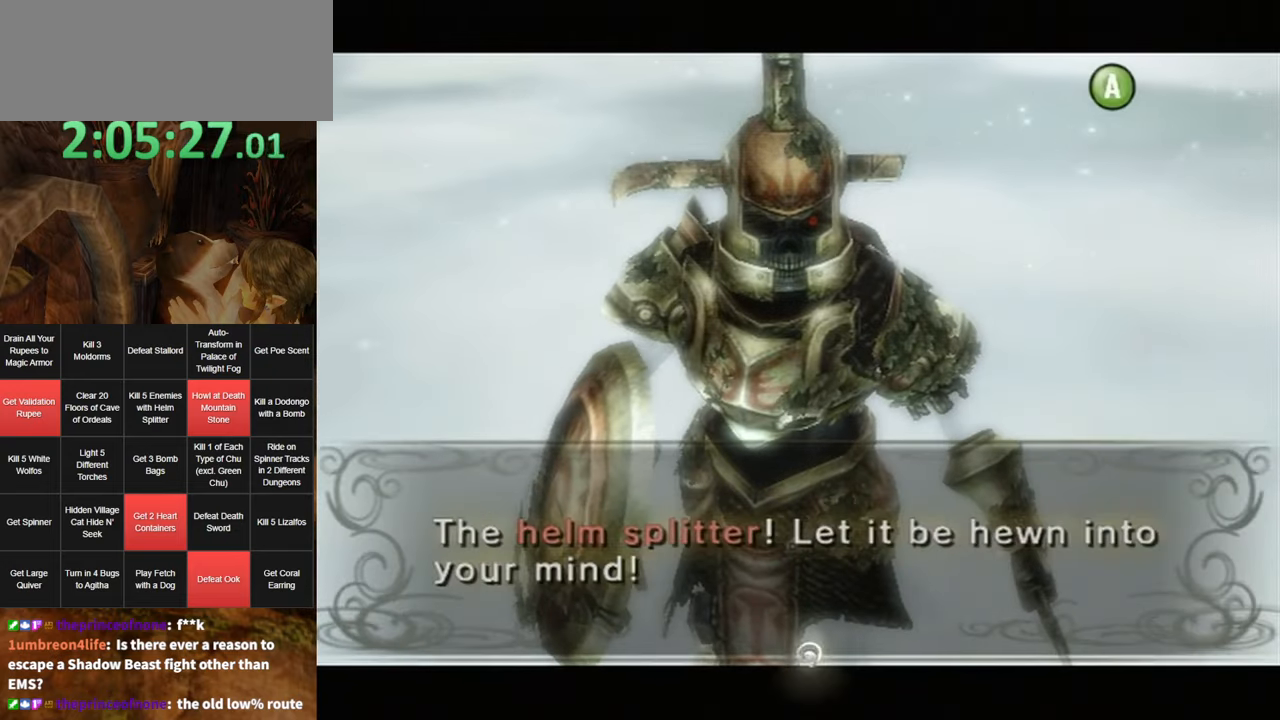
{"buttons": ["A", "B"], "left_stick": "center", "right_stick": "center", "events": [[34, "B", "down"], [67, "A", "down"], [100, "B", "up"], [134, "A", "up"], [167, "B", "down"], [217, "A", "down"], [217, "B", "up"], [250, "A", "up"], [284, "B", "down"], [350, "A", "down"], [350, "B", "up"], [400, "A", "up"], [400, "B", "down"], [434, "B", "up"], [467, "A", "down"], [500, "B", "down"]]}